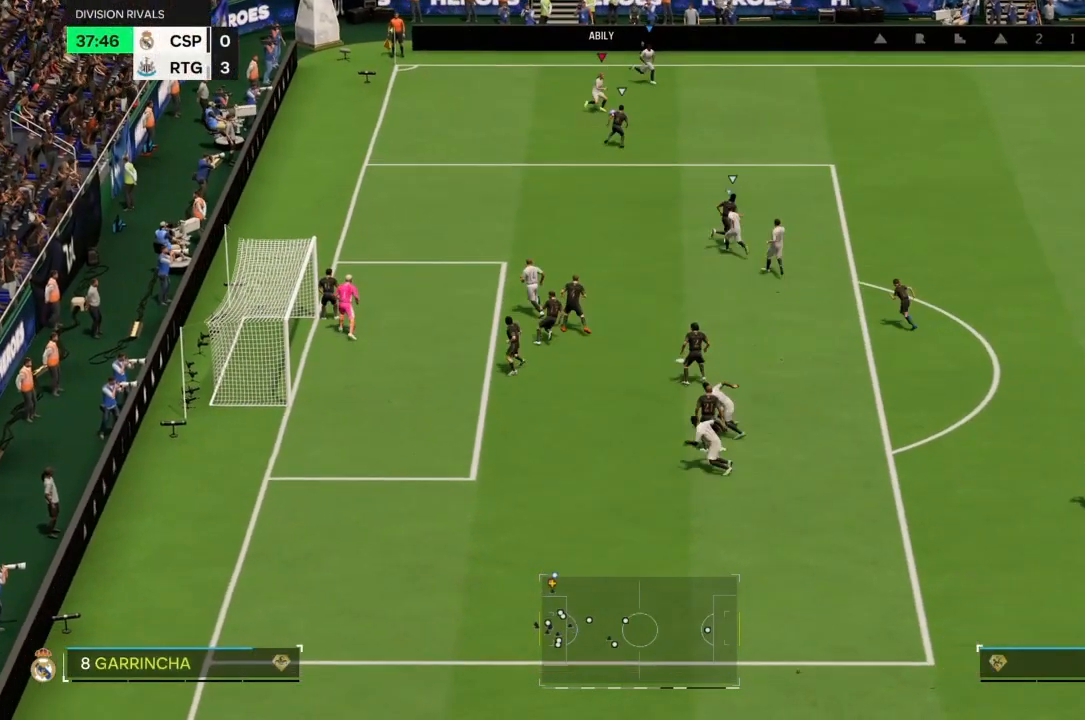
Gameplay with a controller (PlayStation layout); each line is a JSON object with the inputs held at the frame after it. "events" lists button and stick changes between this image and that frame as [ms after this image, input, new state], when the widget could be followed in between. Not read: L3 R3.
{"buttons": ["R1"], "left_stick": "up", "right_stick": "center", "events": [[33, "left_stick", "up"], [500, "R1", "down"]]}
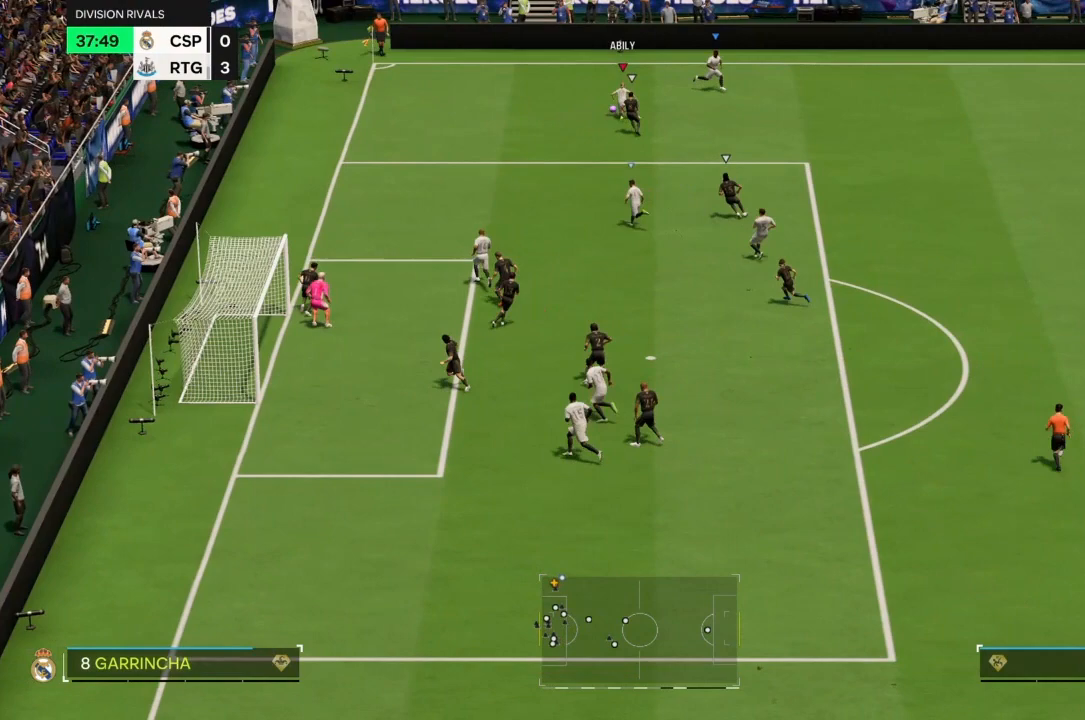
{"buttons": [], "left_stick": "up-right", "right_stick": "center", "events": [[67, "left_stick", "up-left"], [300, "R1", "up"], [400, "left_stick", "up-right"]]}
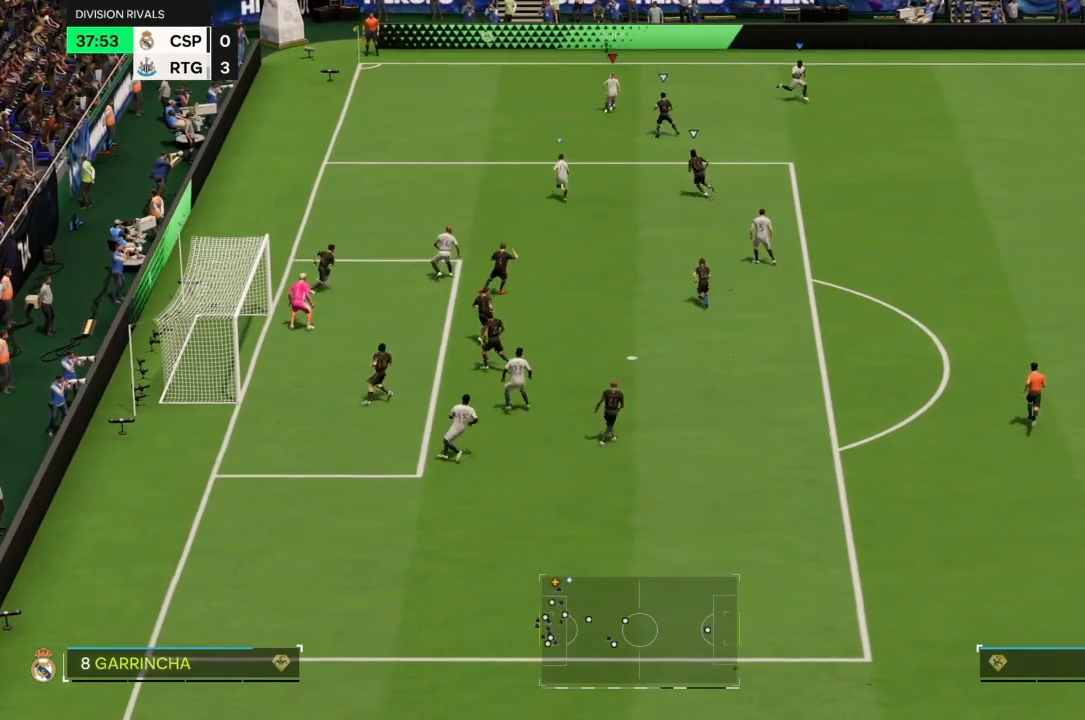
{"buttons": [], "left_stick": "down-right", "right_stick": "center", "events": [[300, "CROSS", "down"], [333, "left_stick", "right"], [400, "CROSS", "up"], [433, "left_stick", "down-right"]]}
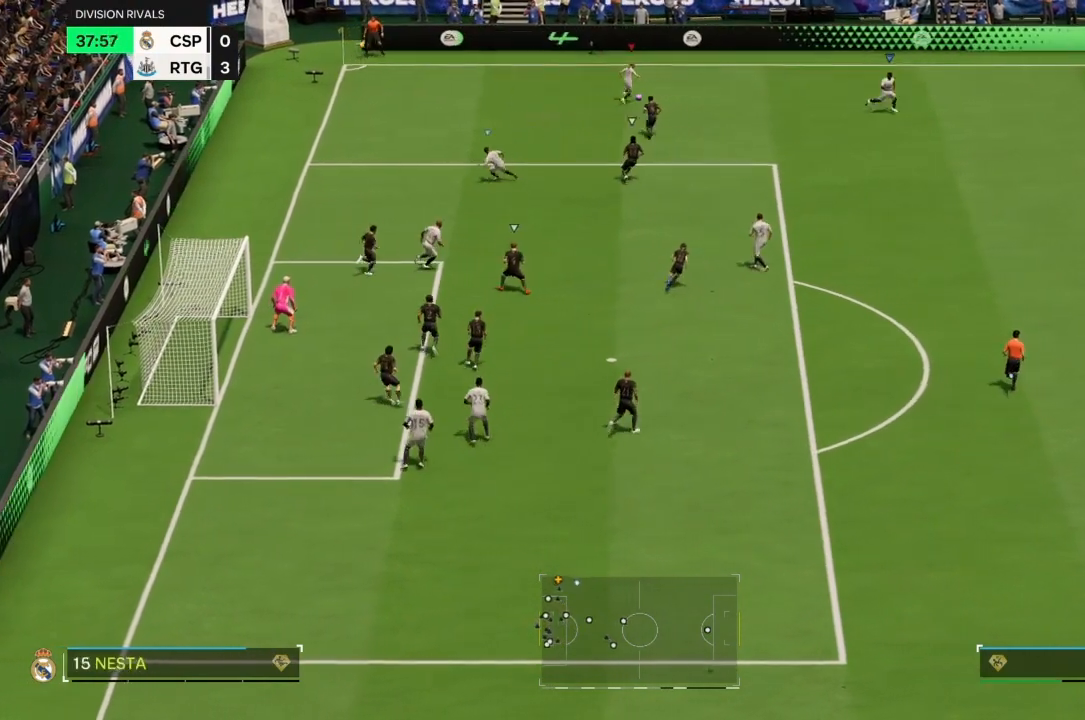
{"buttons": [], "left_stick": "down-right", "right_stick": "center", "events": []}
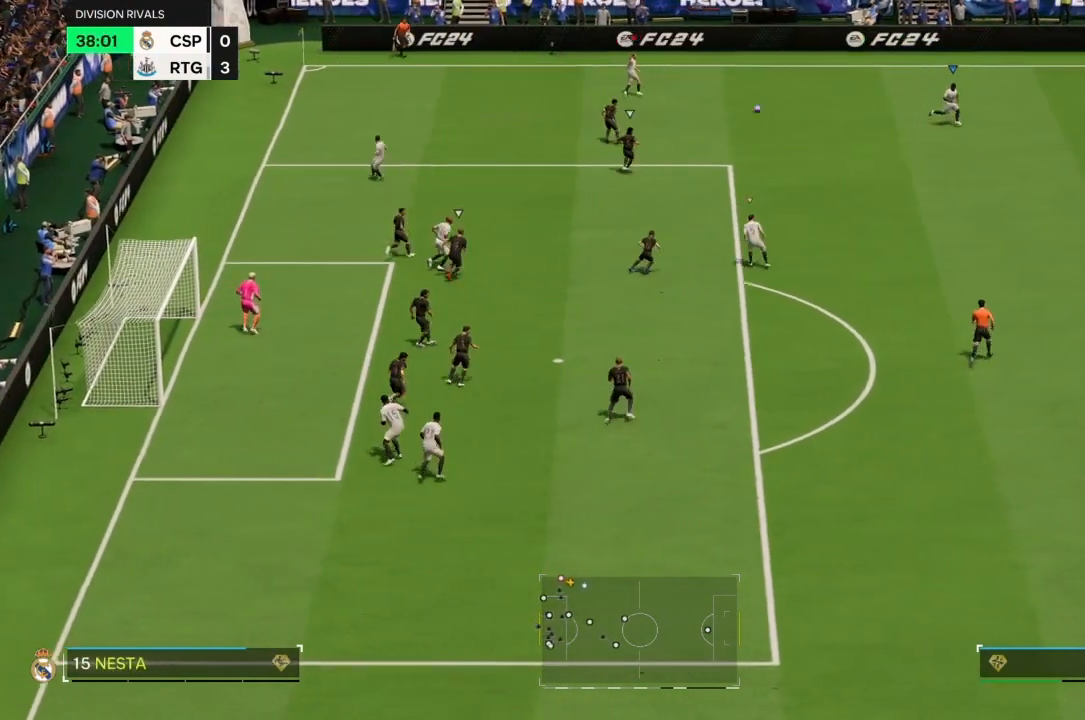
{"buttons": ["R2"], "left_stick": "down", "right_stick": "center", "events": [[233, "left_stick", "down"], [267, "R2", "down"]]}
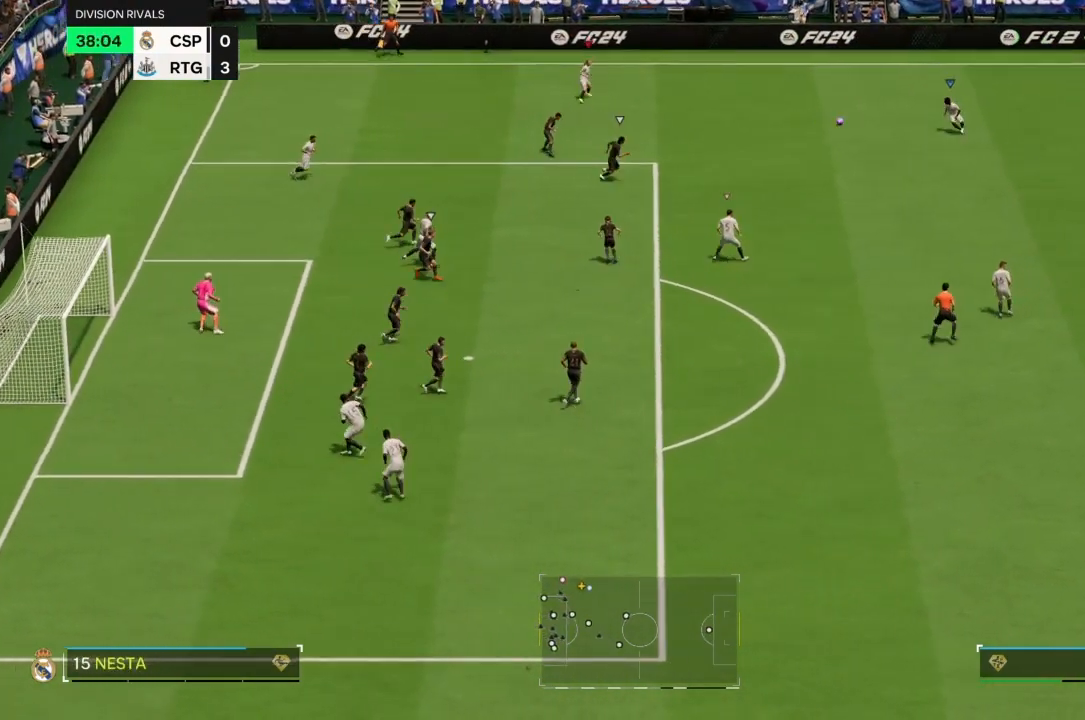
{"buttons": ["R2"], "left_stick": "down", "right_stick": "center", "events": []}
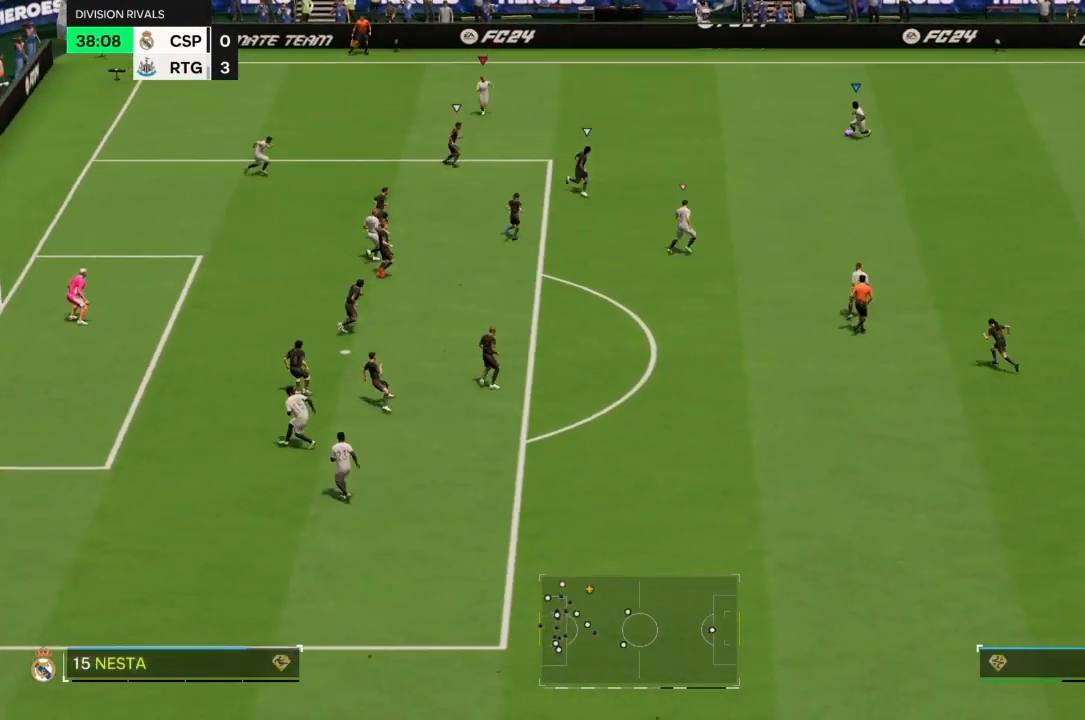
{"buttons": ["R2"], "left_stick": "down", "right_stick": "center", "events": []}
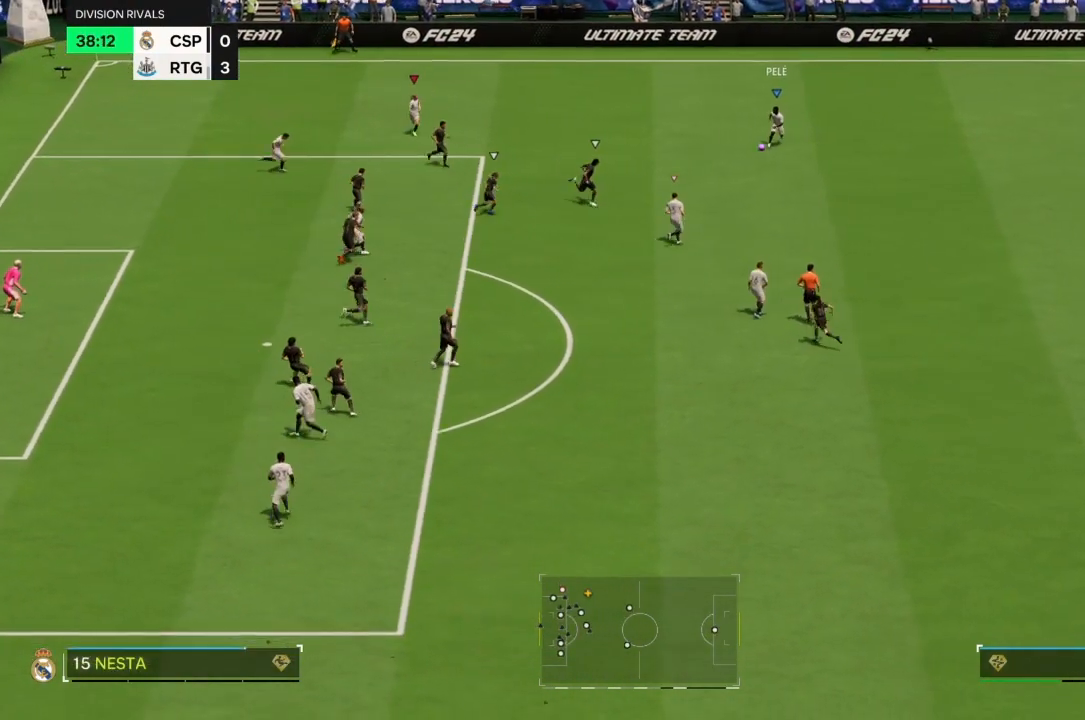
{"buttons": ["R2"], "left_stick": "down", "right_stick": "center", "events": []}
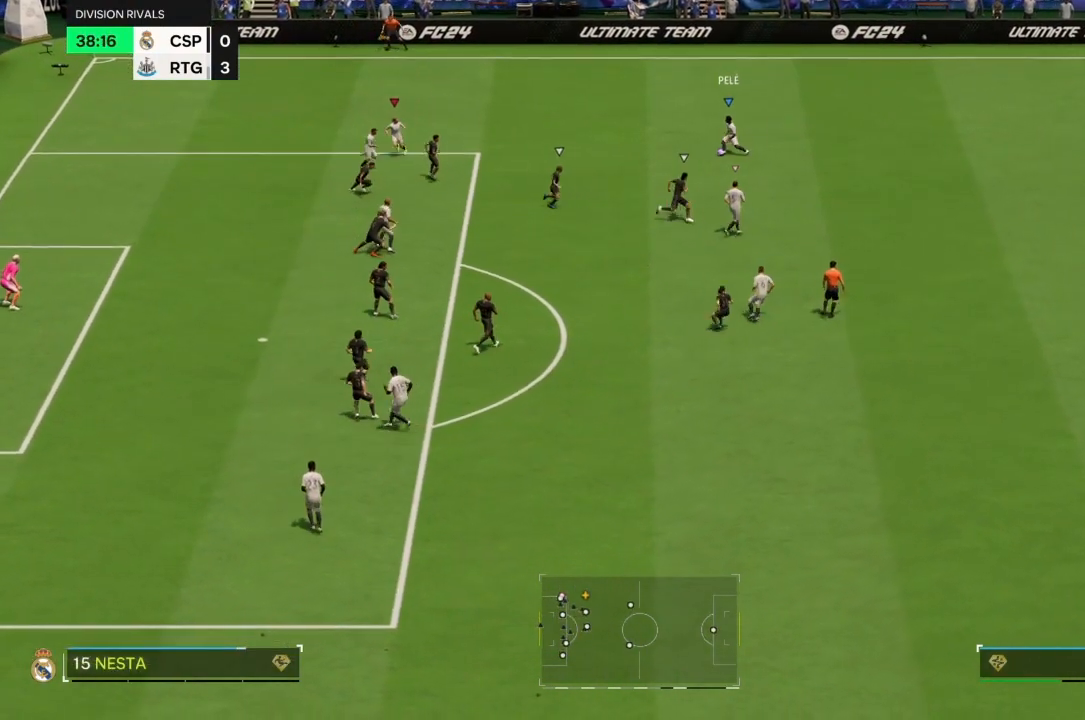
{"buttons": ["R2"], "left_stick": "down-right", "right_stick": "center", "events": [[500, "left_stick", "down-right"]]}
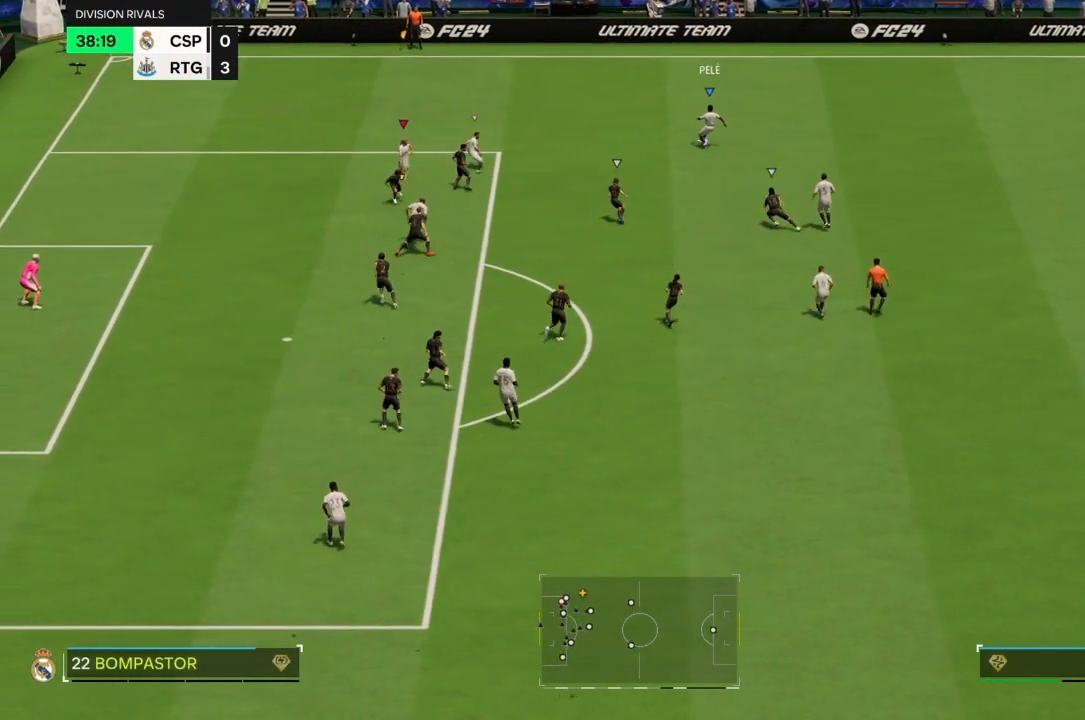
{"buttons": ["R2"], "left_stick": "down-right", "right_stick": "center", "events": []}
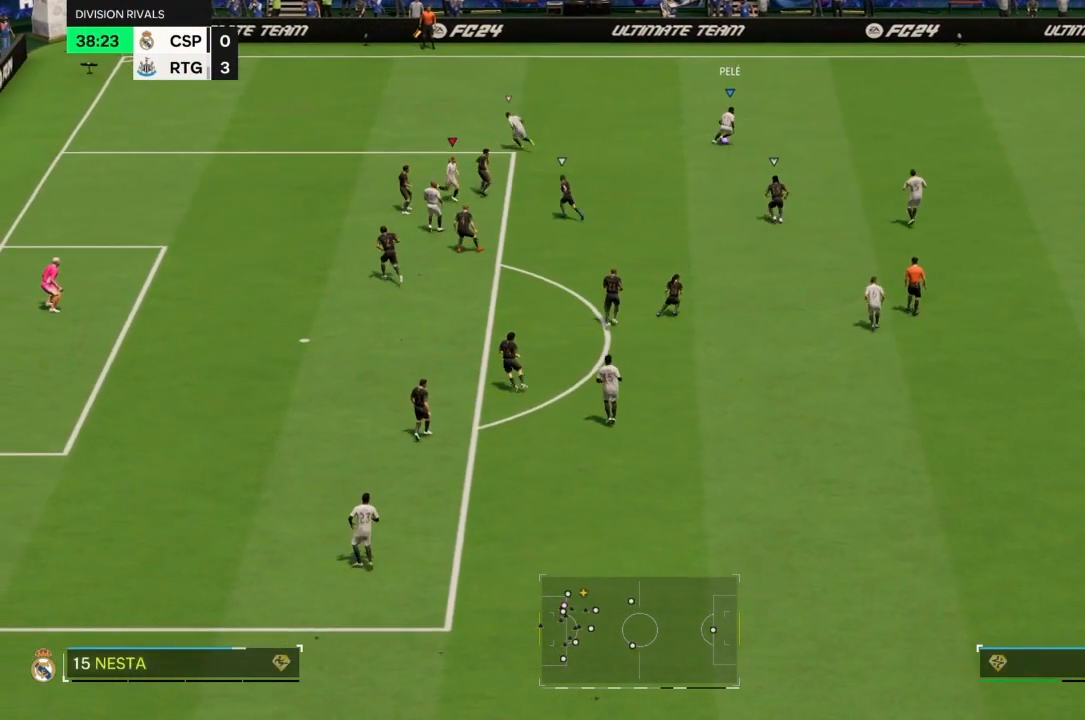
{"buttons": ["R2"], "left_stick": "down-right", "right_stick": "center", "events": []}
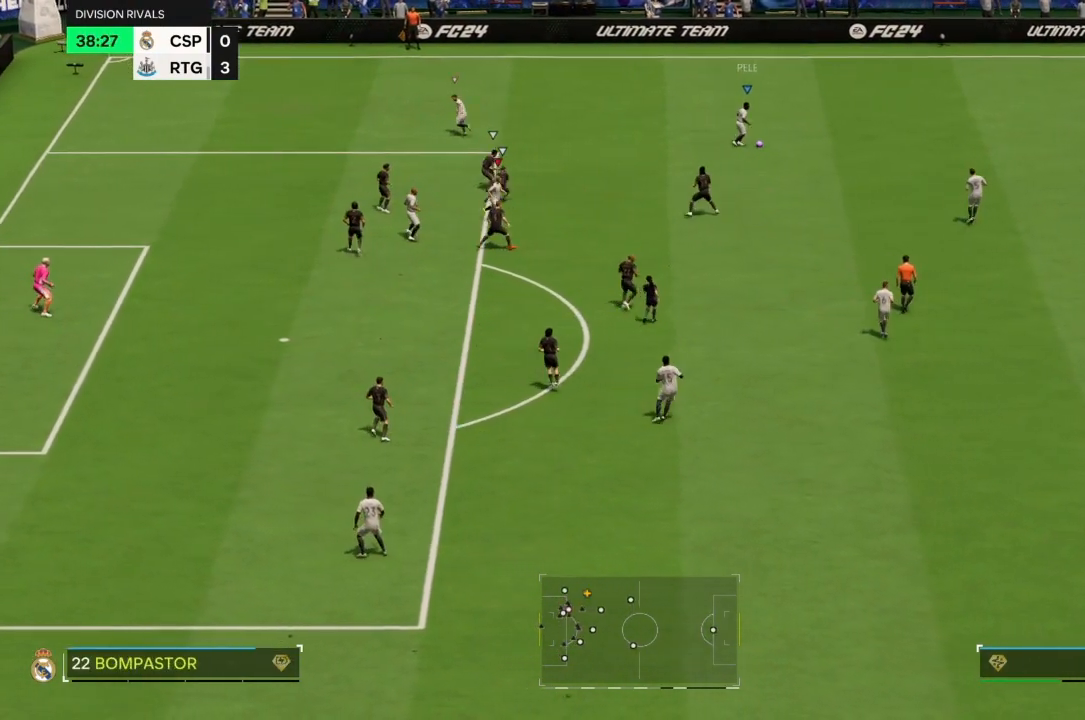
{"buttons": ["R2"], "left_stick": "down-right", "right_stick": "center", "events": []}
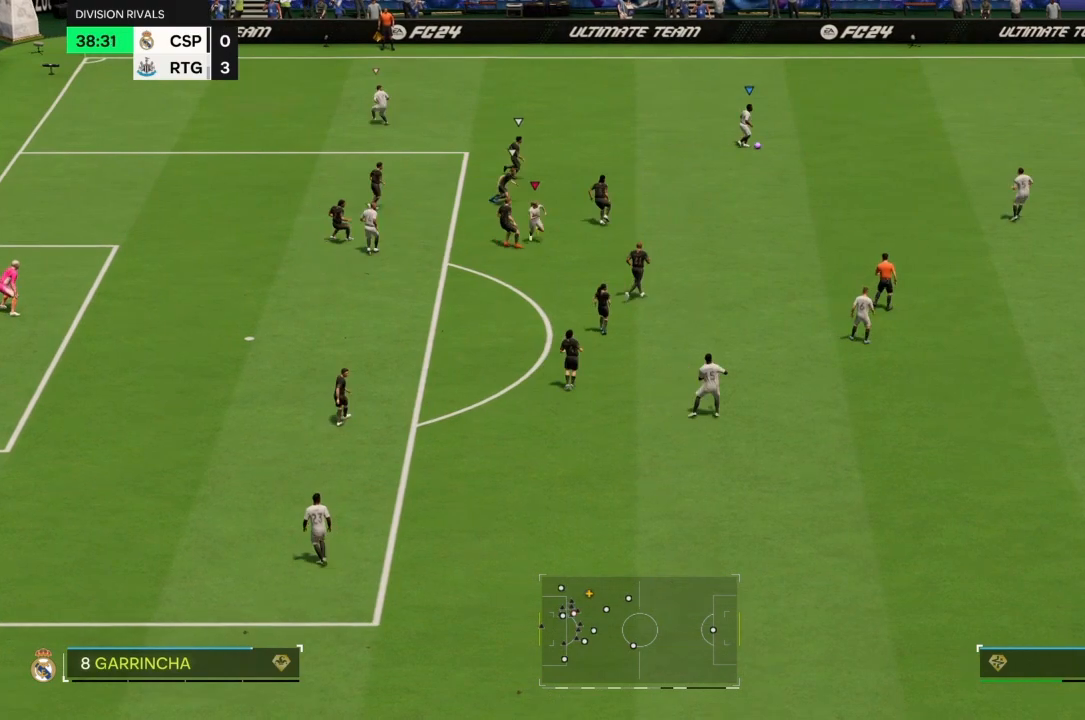
{"buttons": ["R2"], "left_stick": "down-right", "right_stick": "center", "events": []}
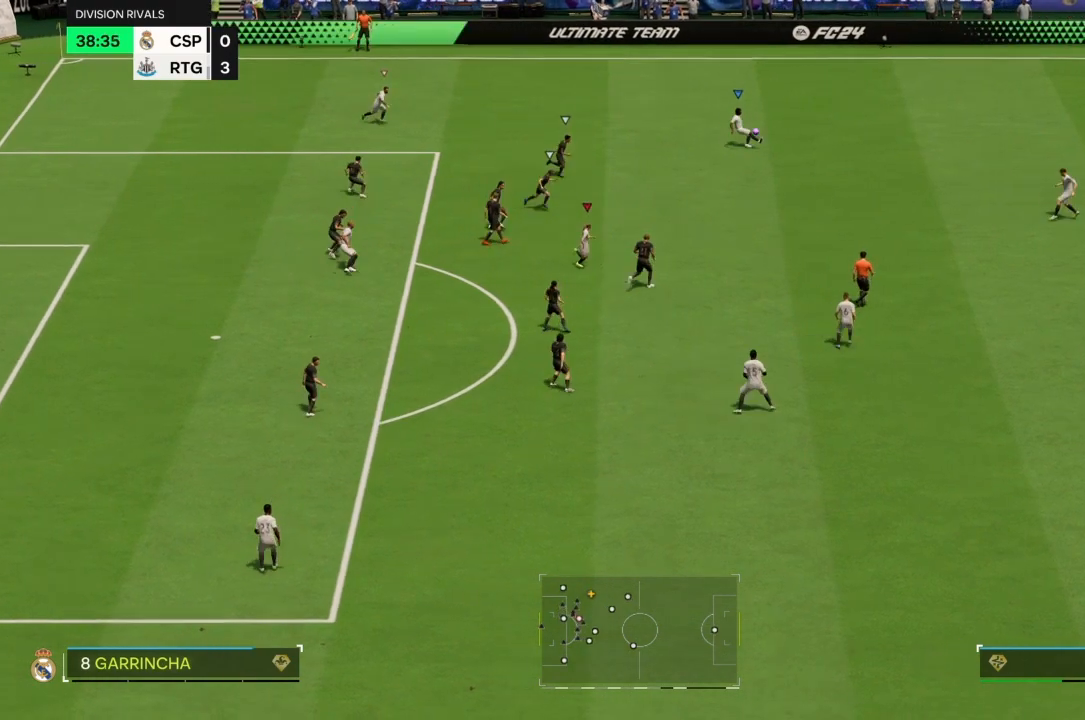
{"buttons": ["R2"], "left_stick": "down-right", "right_stick": "center", "events": []}
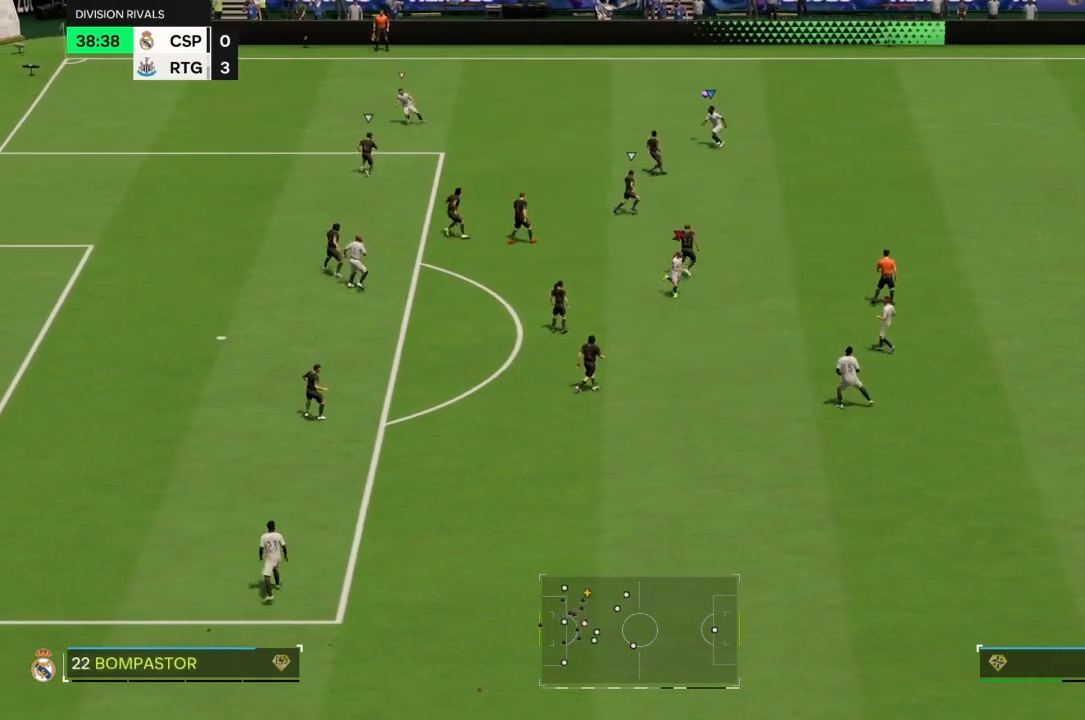
{"buttons": ["R2"], "left_stick": "down-right", "right_stick": "center", "events": []}
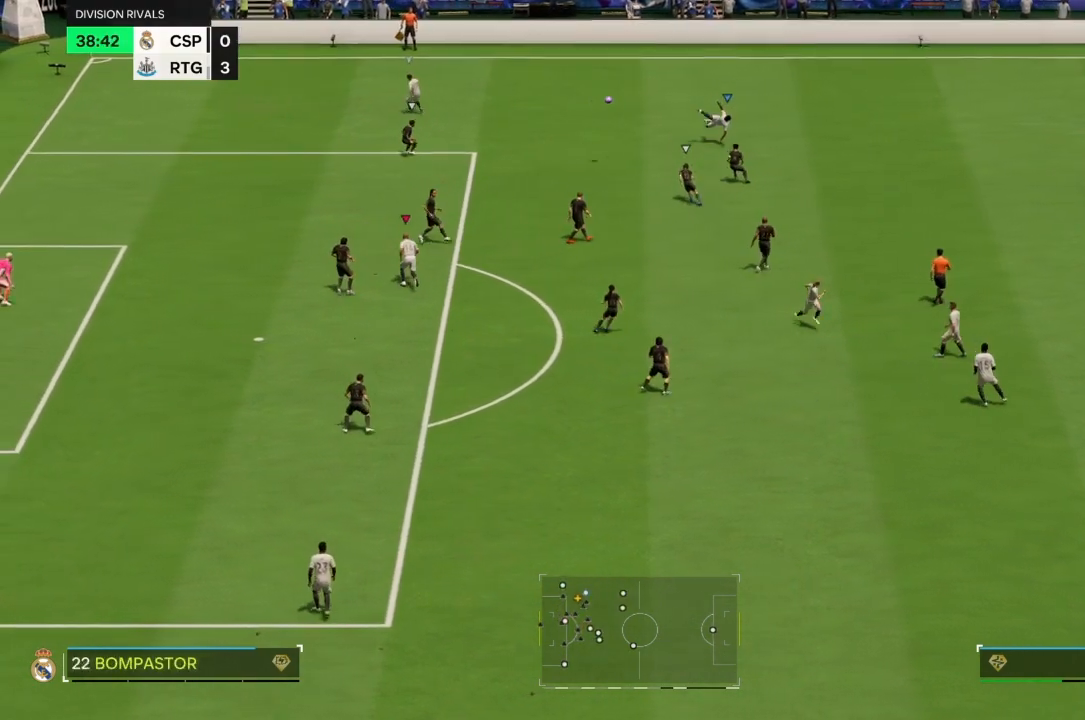
{"buttons": ["R2"], "left_stick": "down-right", "right_stick": "center", "events": []}
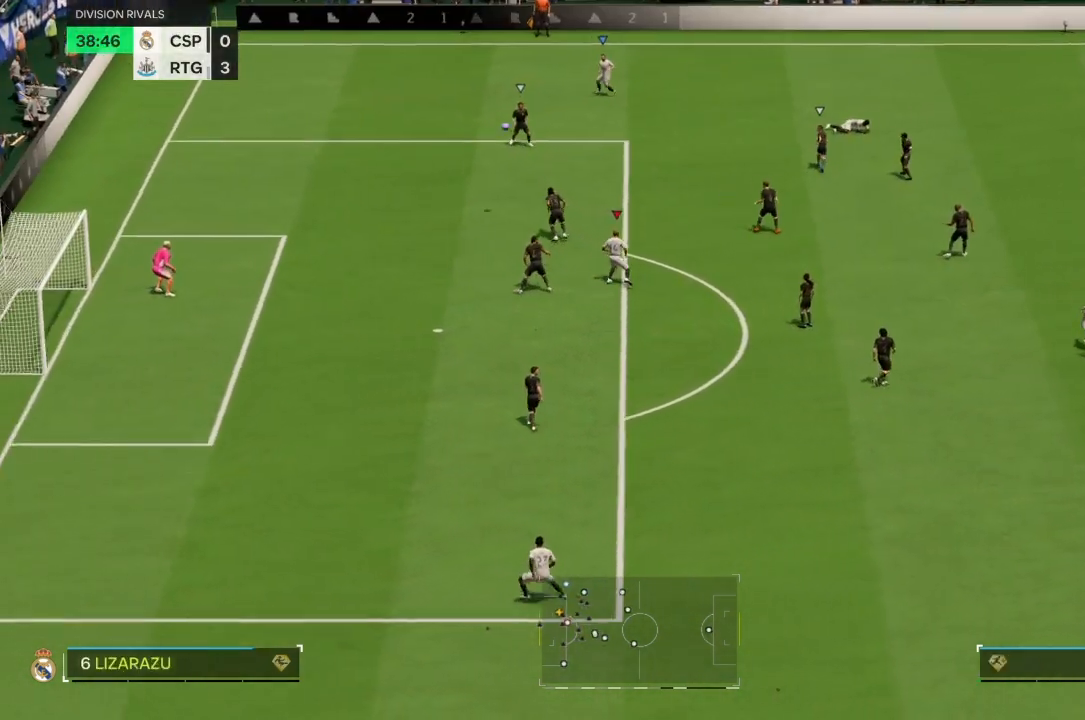
{"buttons": ["R2"], "left_stick": "down-right", "right_stick": "center", "events": []}
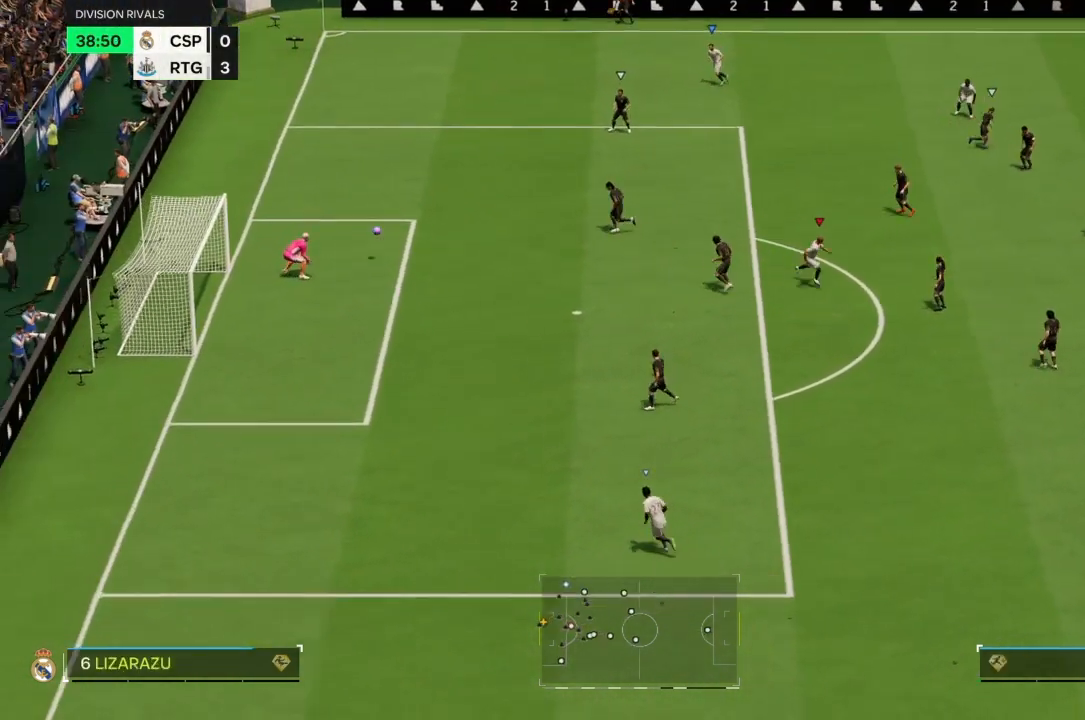
{"buttons": ["R2"], "left_stick": "down-right", "right_stick": "center", "events": []}
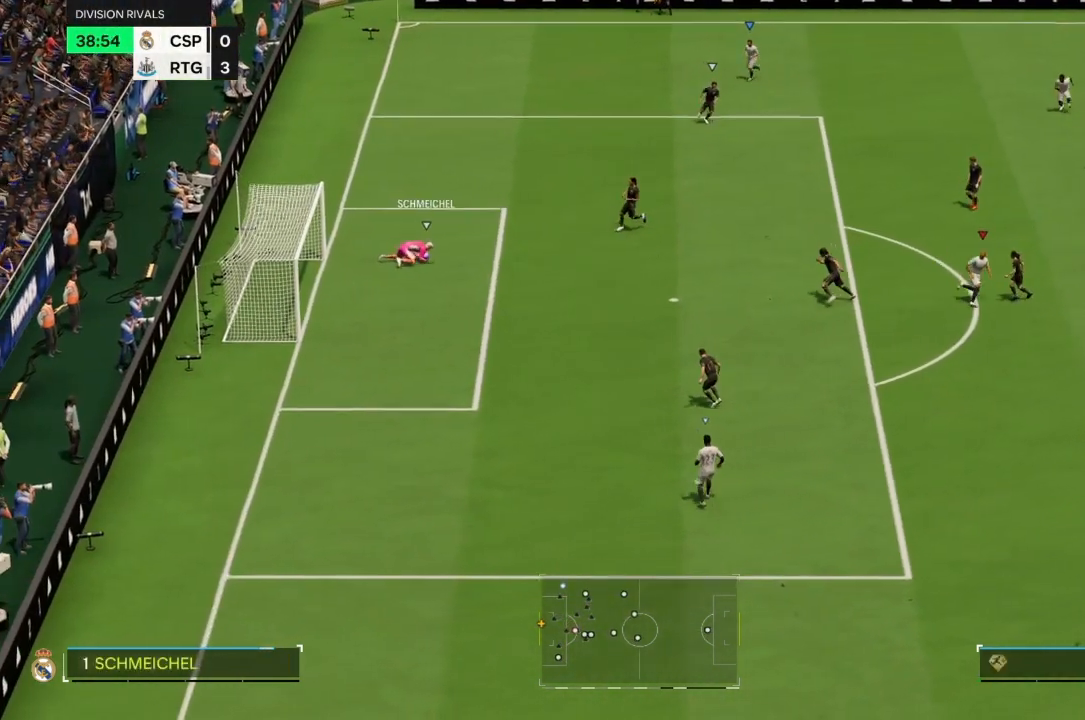
{"buttons": ["R2"], "left_stick": "up-left", "right_stick": "center", "events": [[200, "left_stick", "down"], [400, "left_stick", "left"], [500, "left_stick", "up-left"]]}
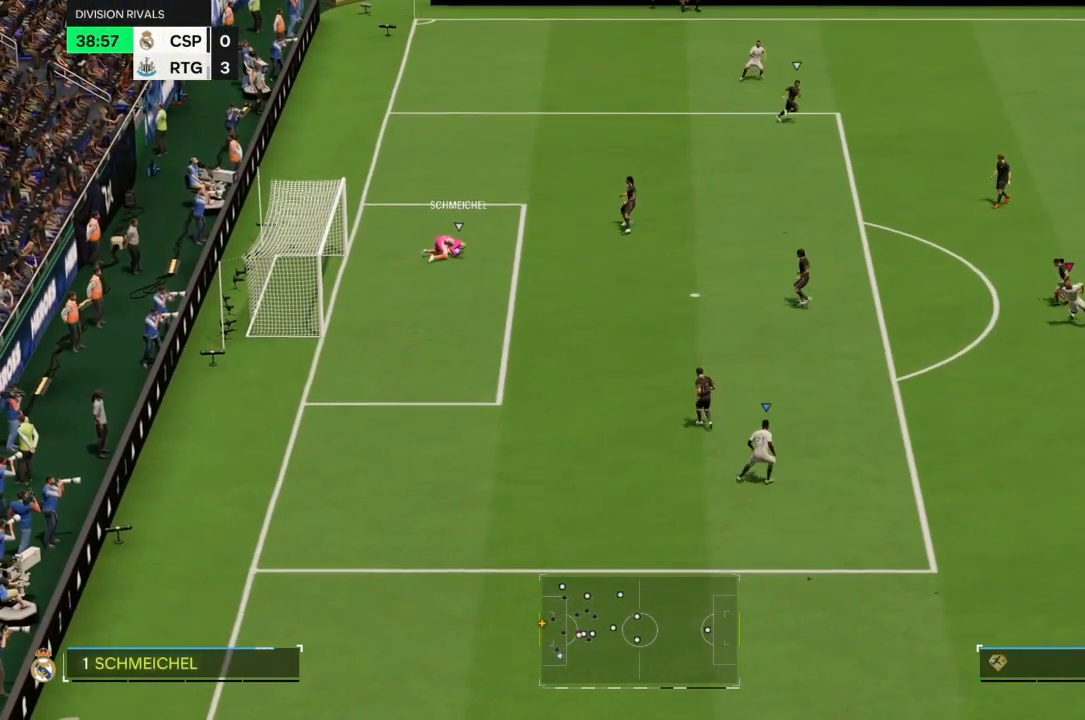
{"buttons": ["R2"], "left_stick": "up", "right_stick": "center", "events": [[100, "left_stick", "up"]]}
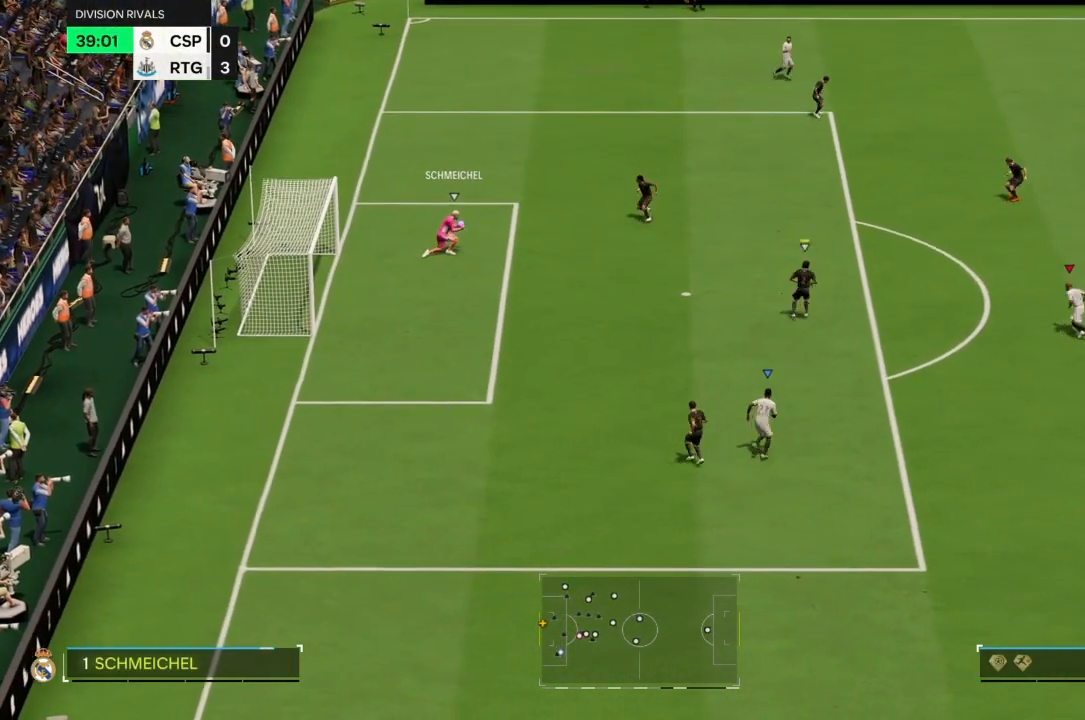
{"buttons": ["R2"], "left_stick": "up", "right_stick": "center", "events": [[200, "right_stick", "down-left"], [367, "right_stick", "center"]]}
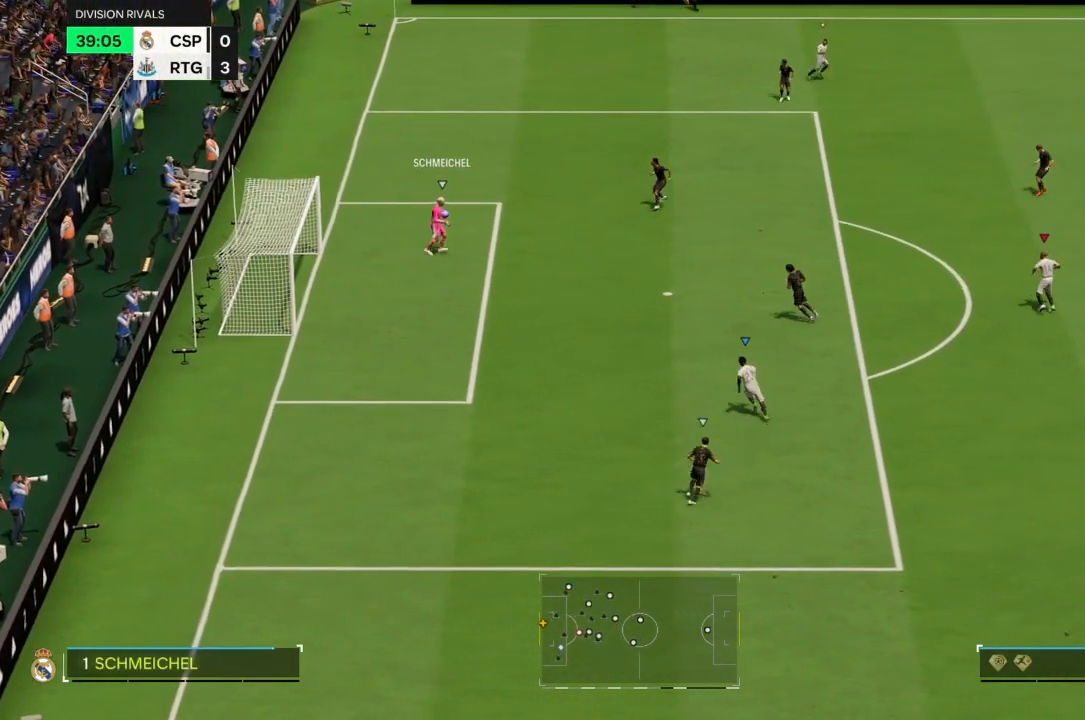
{"buttons": ["R2"], "left_stick": "up", "right_stick": "center", "events": []}
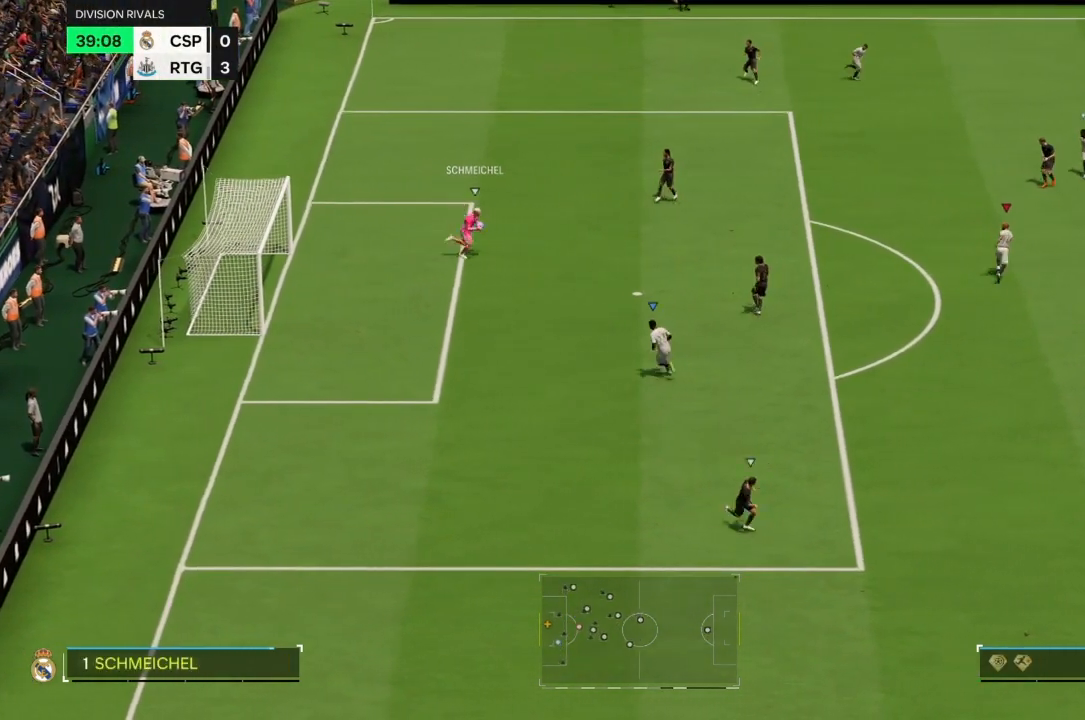
{"buttons": ["R2"], "left_stick": "left", "right_stick": "center", "events": [[267, "left_stick", "left"]]}
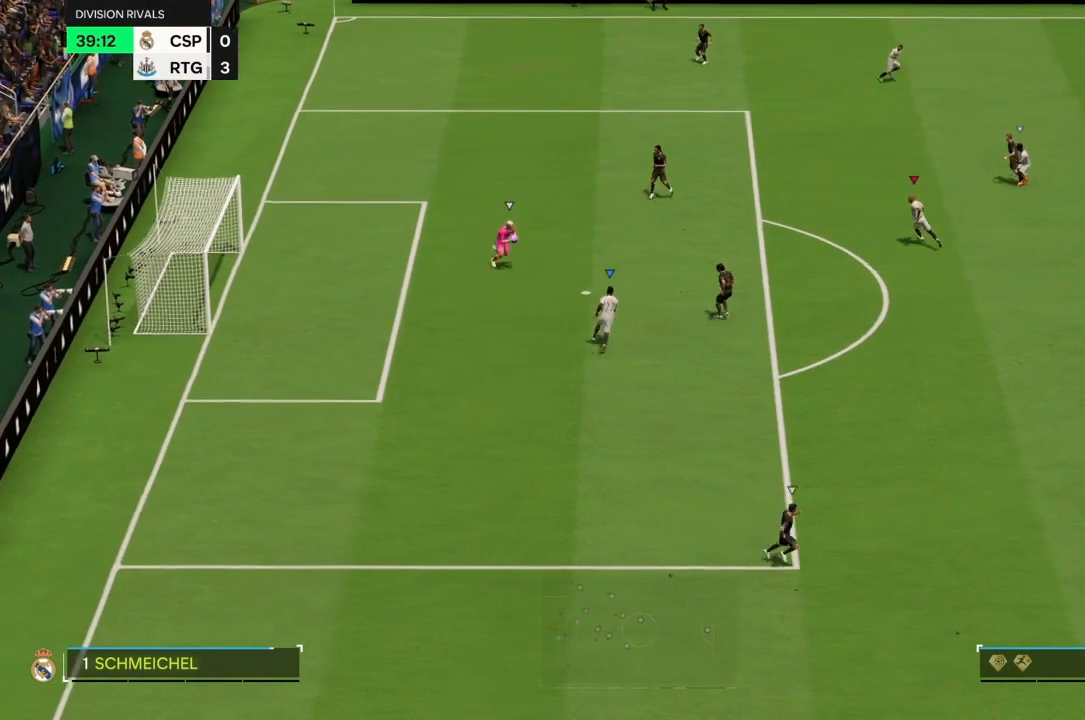
{"buttons": ["R2"], "left_stick": "up-left", "right_stick": "center", "events": [[467, "left_stick", "up-left"]]}
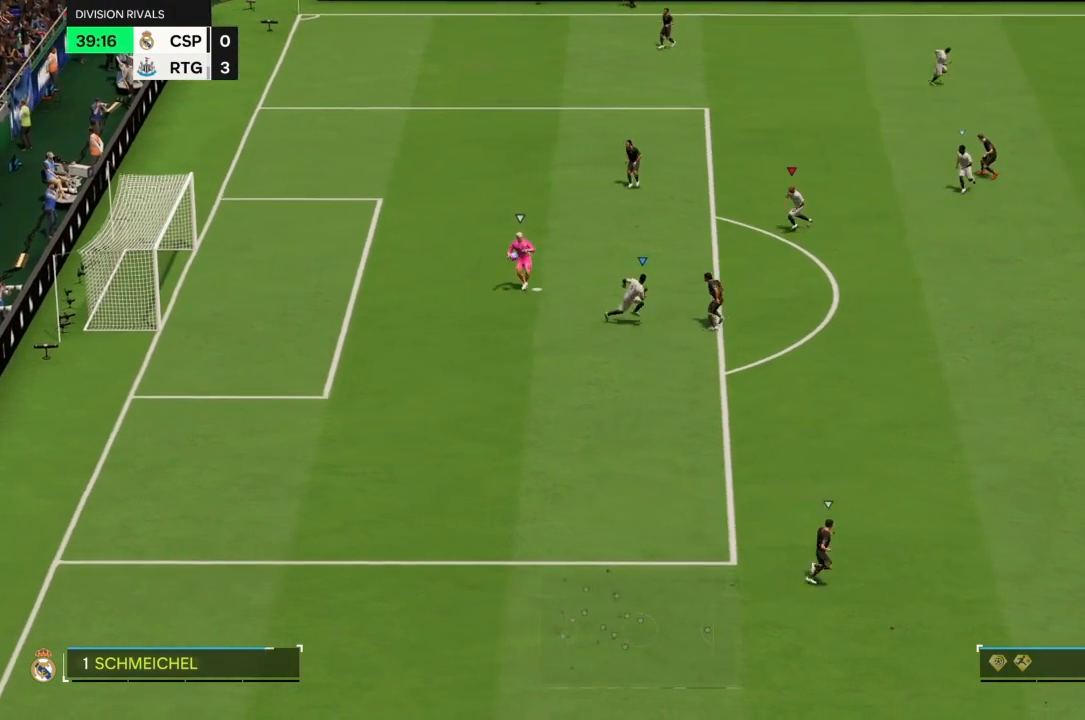
{"buttons": ["R2"], "left_stick": "up-left", "right_stick": "center", "events": [[67, "left_stick", "up"], [367, "left_stick", "up-left"]]}
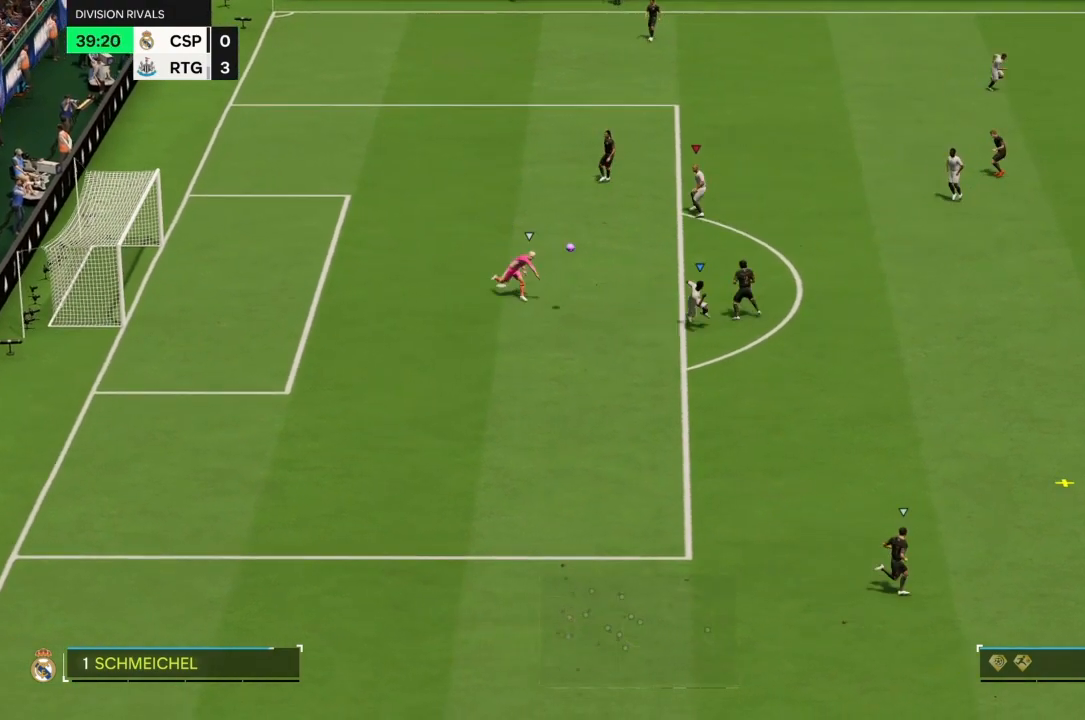
{"buttons": ["R2"], "left_stick": "down-left", "right_stick": "center", "events": [[367, "left_stick", "left"], [500, "left_stick", "down-left"]]}
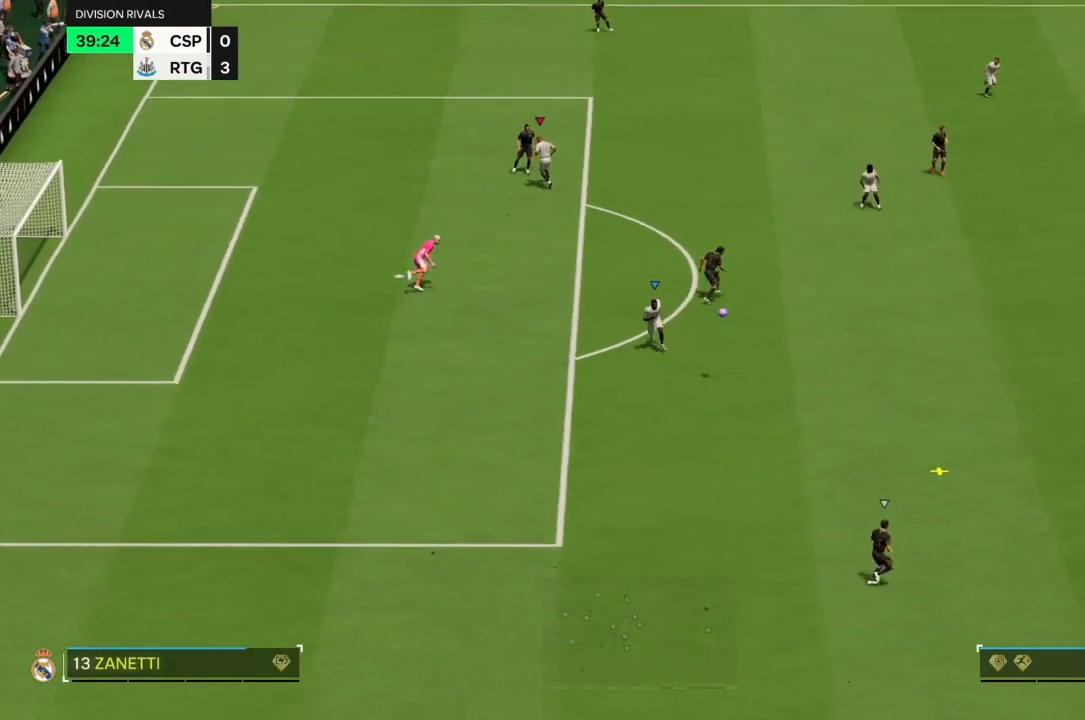
{"buttons": ["R2"], "left_stick": "down-right", "right_stick": "center", "events": [[100, "left_stick", "down"], [267, "left_stick", "down-right"]]}
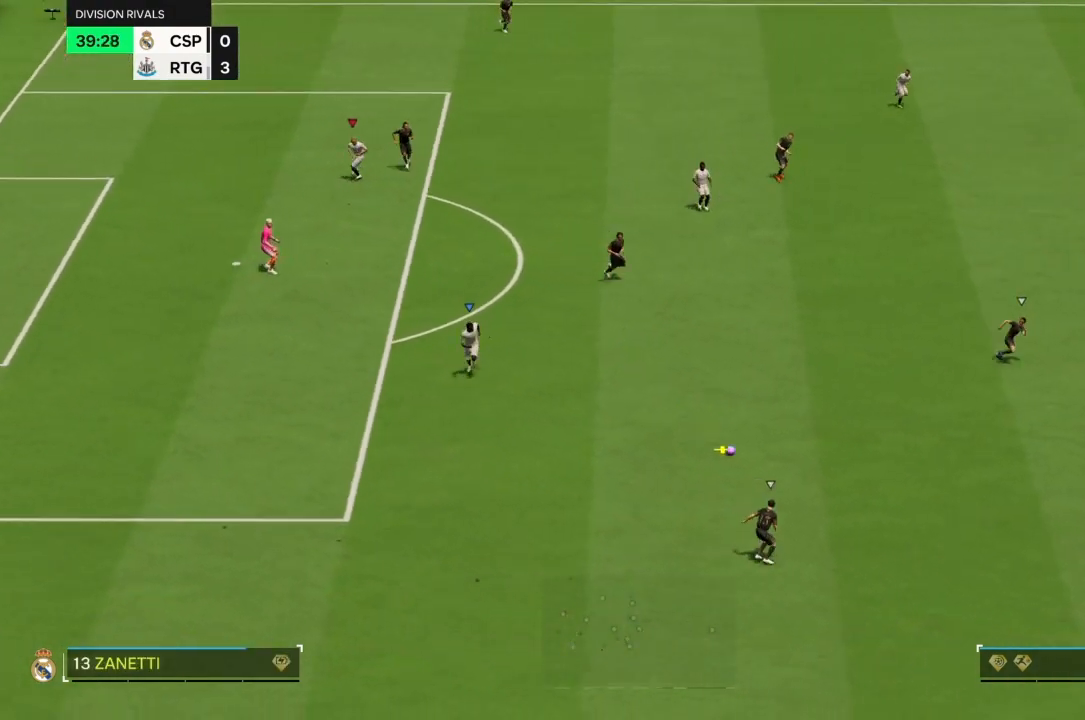
{"buttons": ["R2"], "left_stick": "down", "right_stick": "center", "events": [[67, "left_stick", "down"]]}
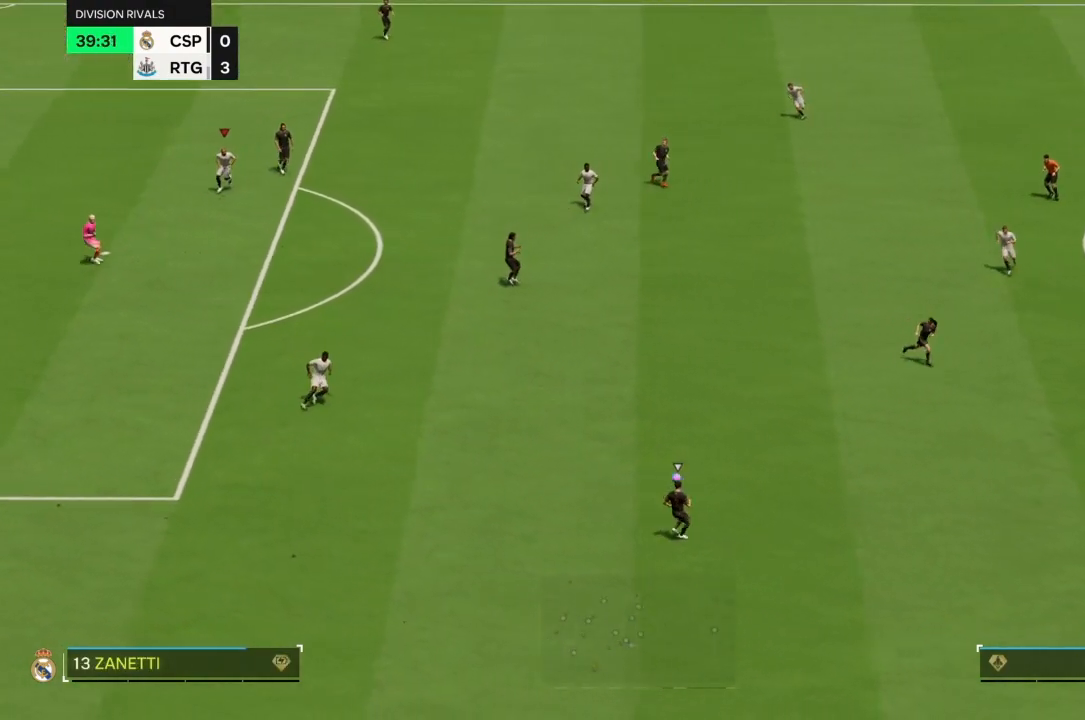
{"buttons": ["R2"], "left_stick": "down-right", "right_stick": "center", "events": [[33, "right_stick", "down-left"], [100, "right_stick", "center"], [233, "left_stick", "down-right"]]}
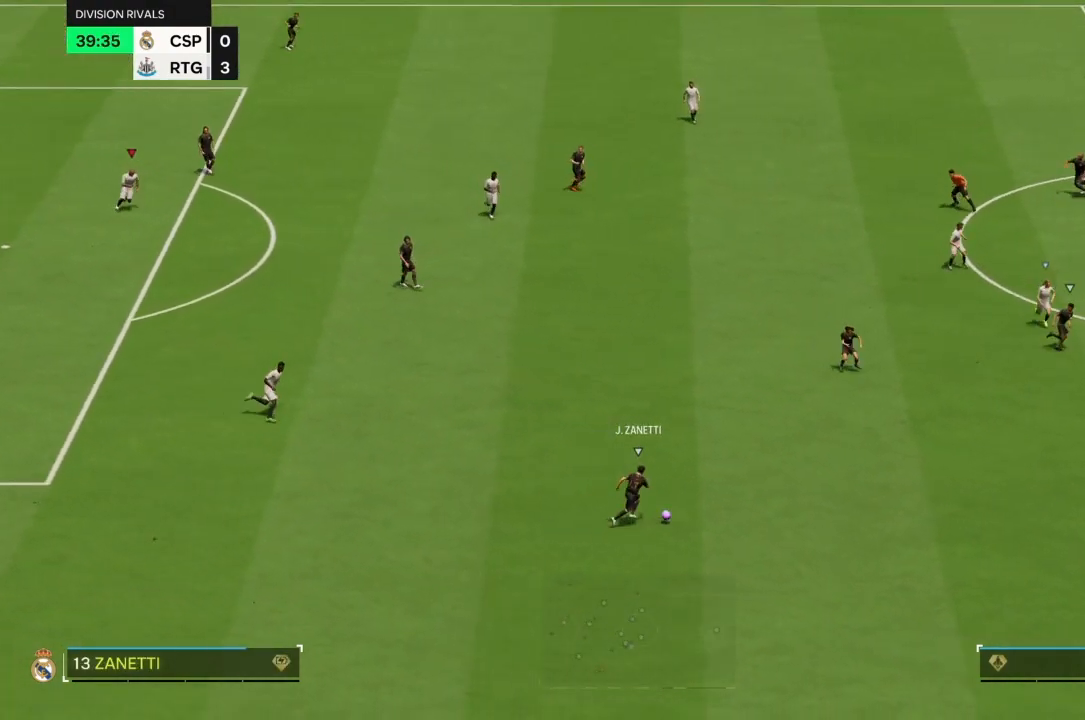
{"buttons": ["R2"], "left_stick": "down", "right_stick": "center", "events": [[467, "left_stick", "down"]]}
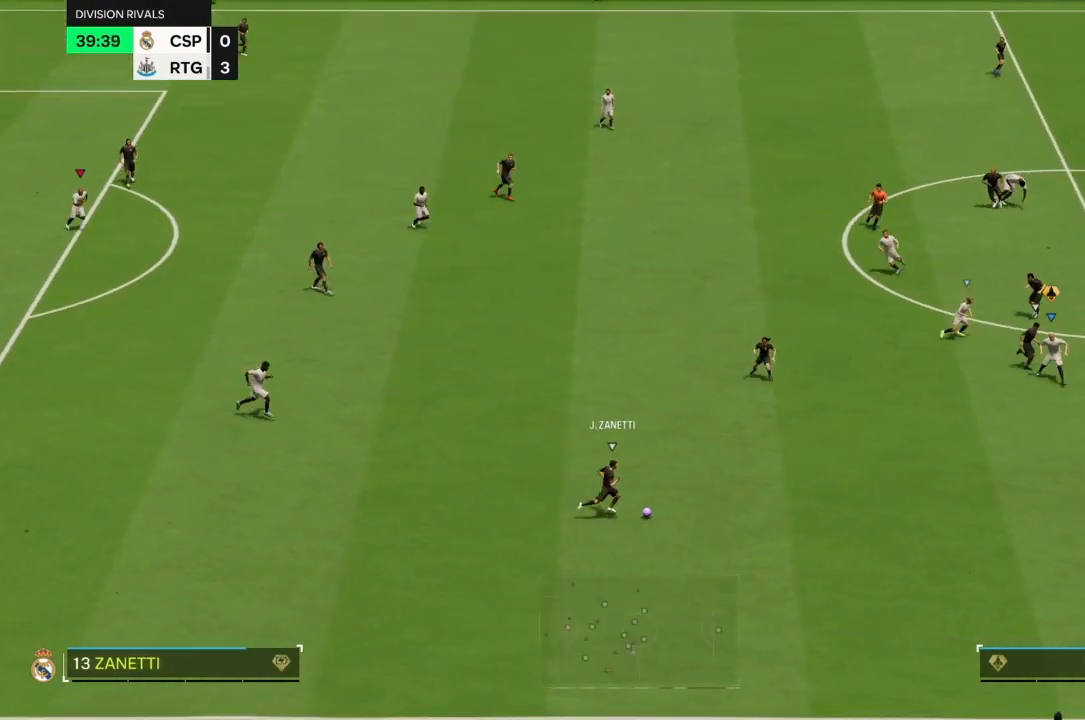
{"buttons": ["R2"], "left_stick": "down", "right_stick": "center", "events": [[300, "left_stick", "down-right"], [400, "left_stick", "down"]]}